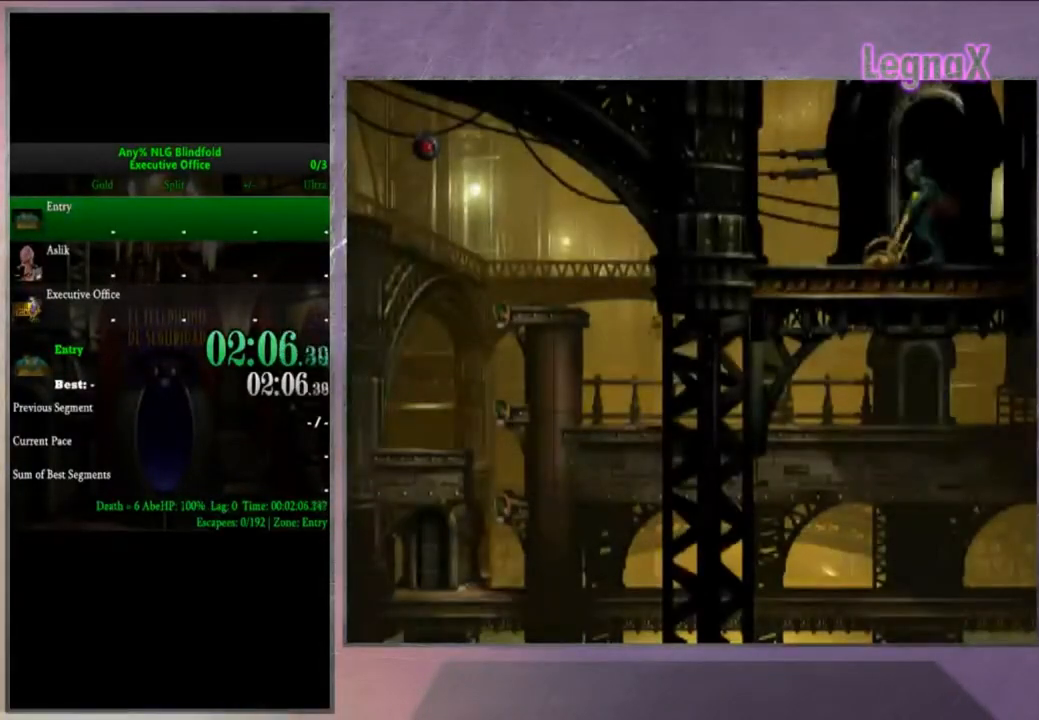
Gameplay with a controller (PlayStation layout); each line is a JSON object with the inputs held at the frame after it. "events" lists button and stick changes between this image and that frame as [ms after this image, input, new state], when the widget could be followed in between. Not read: L3 R3.
{"buttons": [], "left_stick": "center", "right_stick": "center", "events": [[33, "SQUARE", "down"], [100, "SQUARE", "up"], [200, "SQUARE", "down"], [266, "SQUARE", "up"], [333, "SQUARE", "down"], [400, "SQUARE", "up"]]}
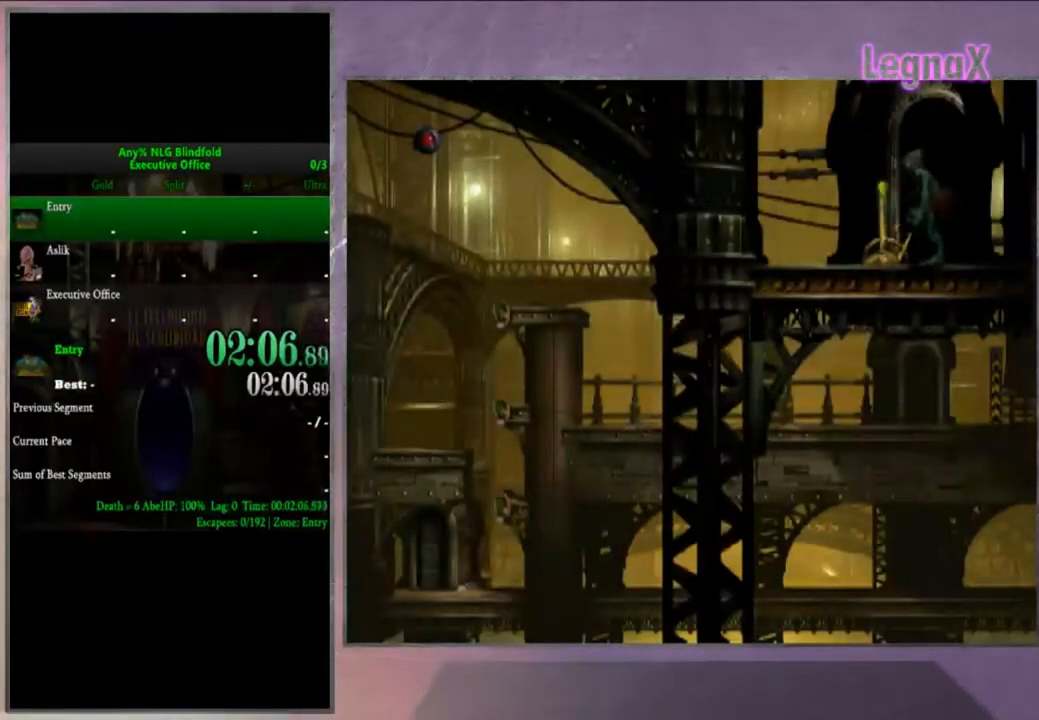
{"buttons": [], "left_stick": "center", "right_stick": "center", "events": [[33, "SQUARE", "down"], [100, "SQUARE", "up"], [167, "SQUARE", "down"], [234, "SQUARE", "up"], [300, "SQUARE", "down"], [400, "SQUARE", "up"]]}
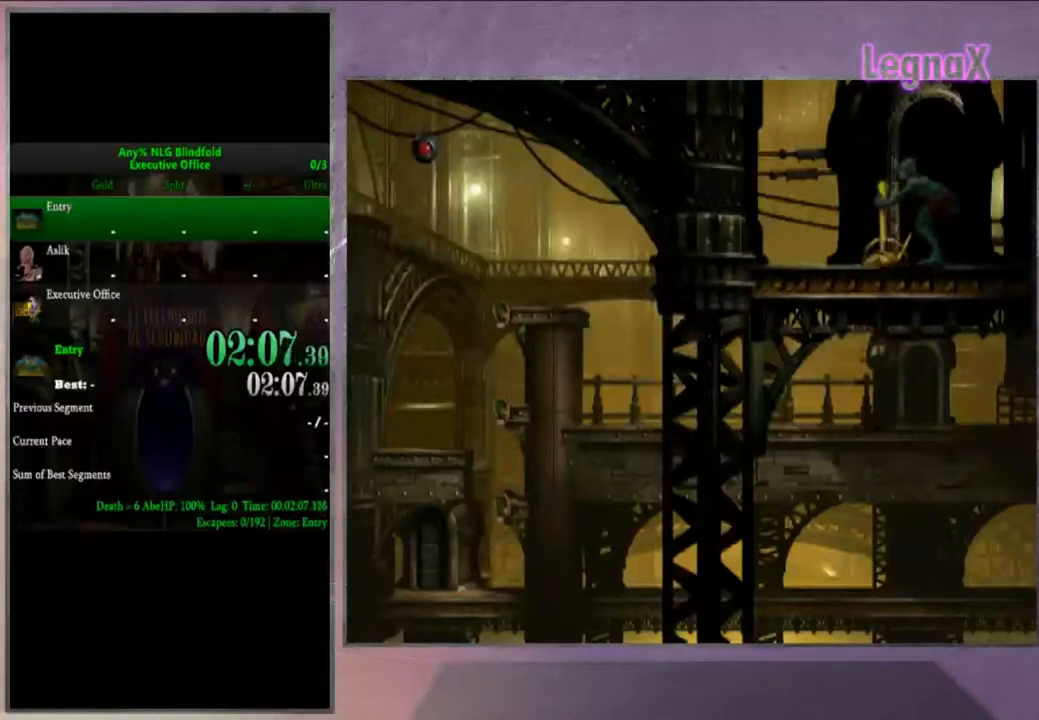
{"buttons": [], "left_stick": "up", "right_stick": "center", "events": [[400, "left_stick", "up"]]}
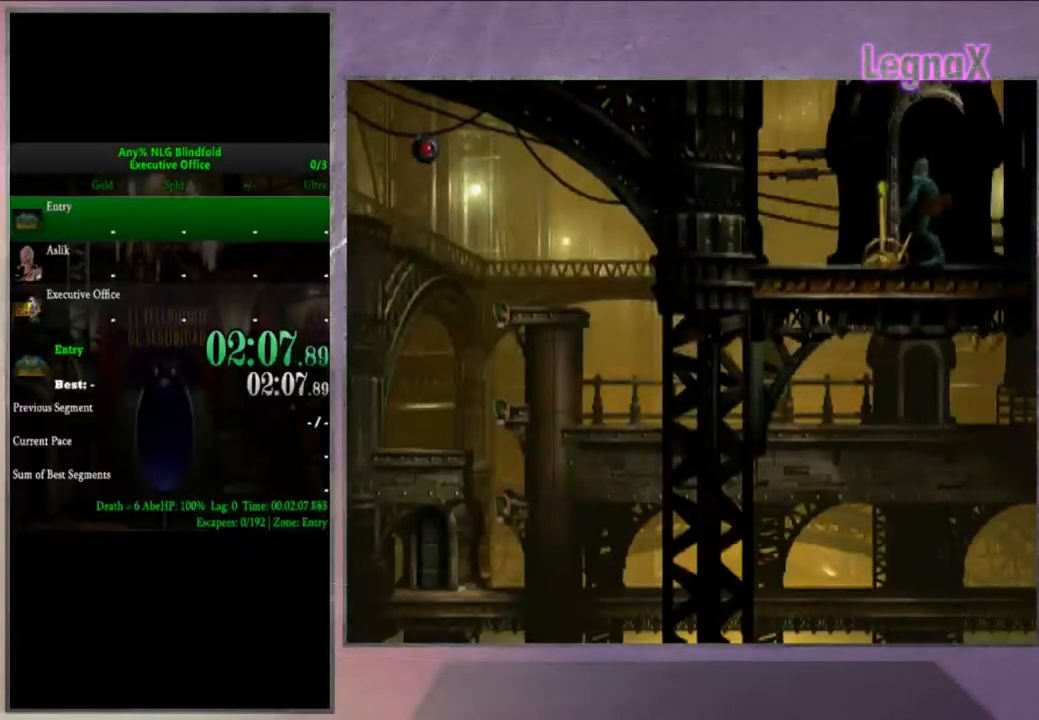
{"buttons": [], "left_stick": "center", "right_stick": "center", "events": [[501, "left_stick", "center"]]}
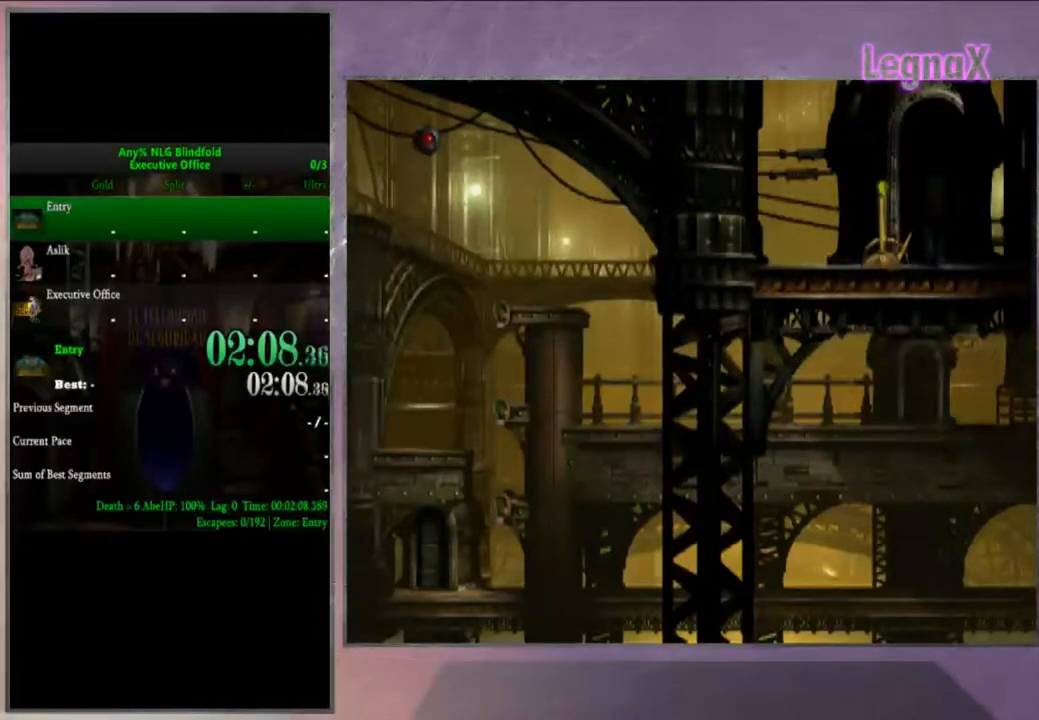
{"buttons": ["R1"], "left_stick": "right", "right_stick": "center", "events": [[433, "R1", "down"], [433, "left_stick", "right"]]}
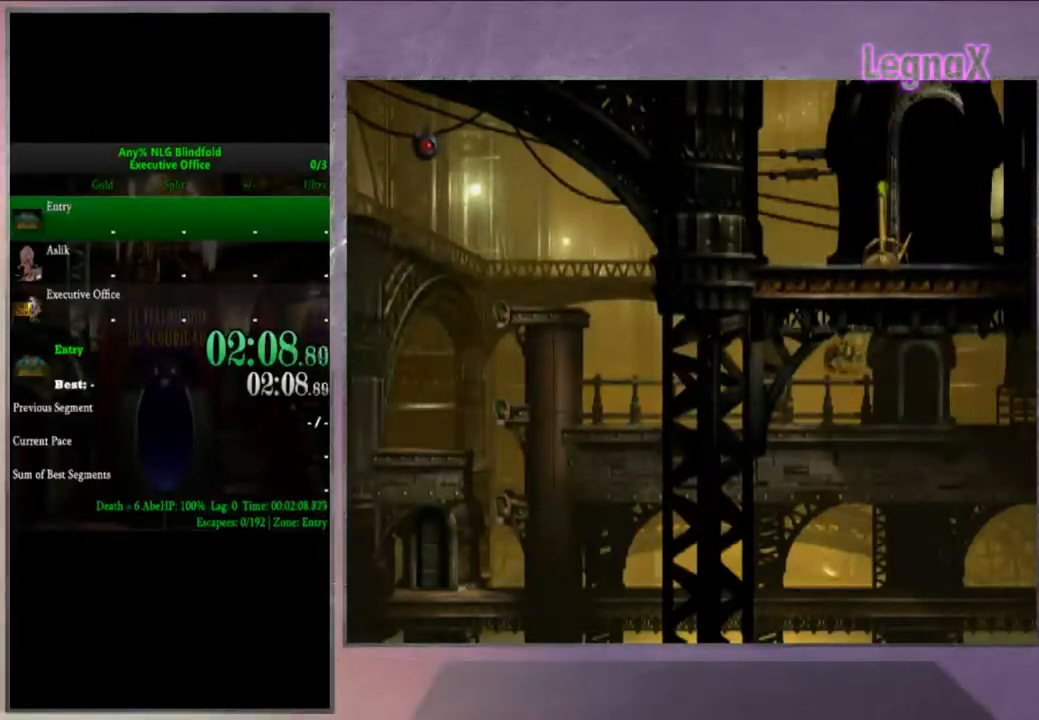
{"buttons": ["CROSS", "R1"], "left_stick": "right", "right_stick": "center", "events": [[33, "CROSS", "down"]]}
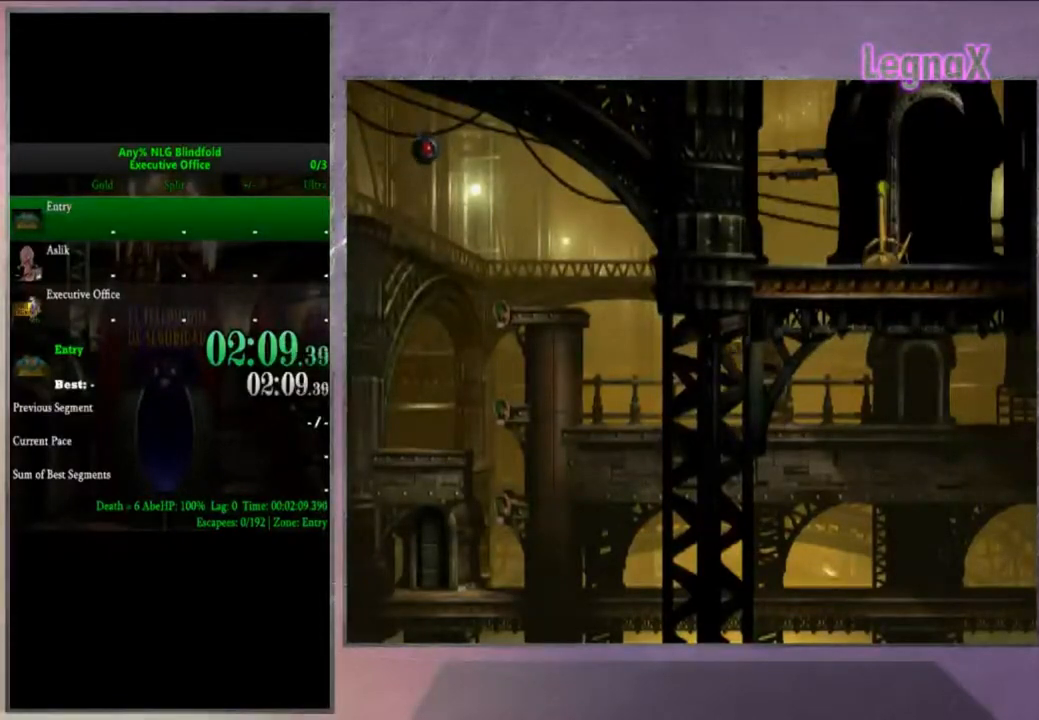
{"buttons": ["CROSS", "R1"], "left_stick": "right", "right_stick": "center", "events": []}
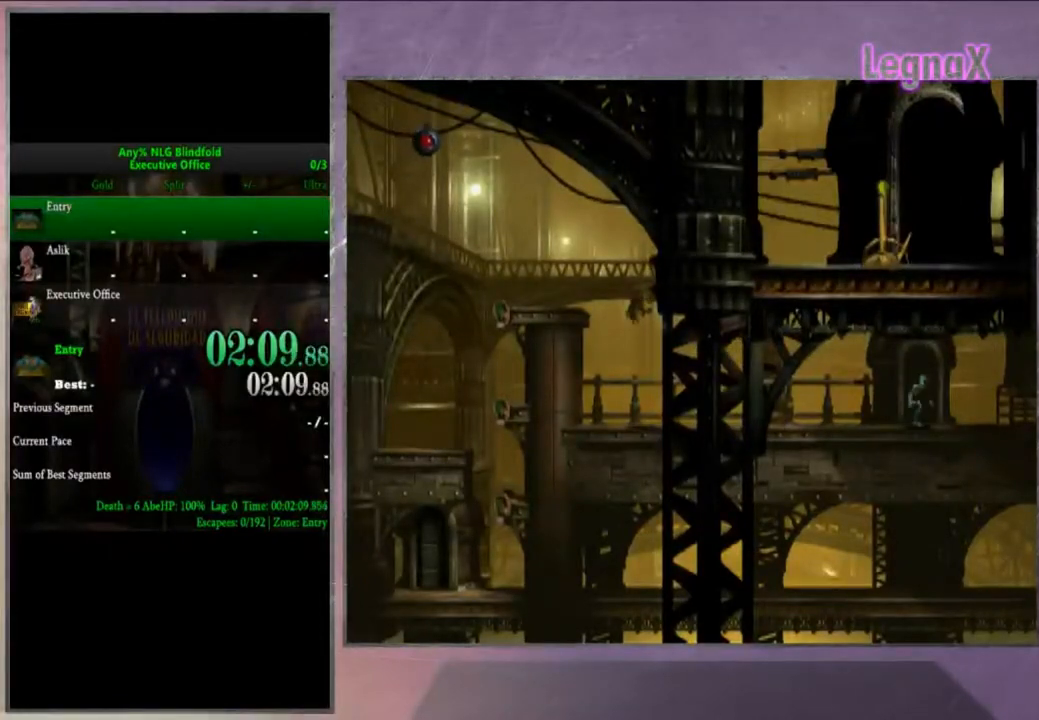
{"buttons": ["CROSS", "R1"], "left_stick": "right", "right_stick": "center", "events": []}
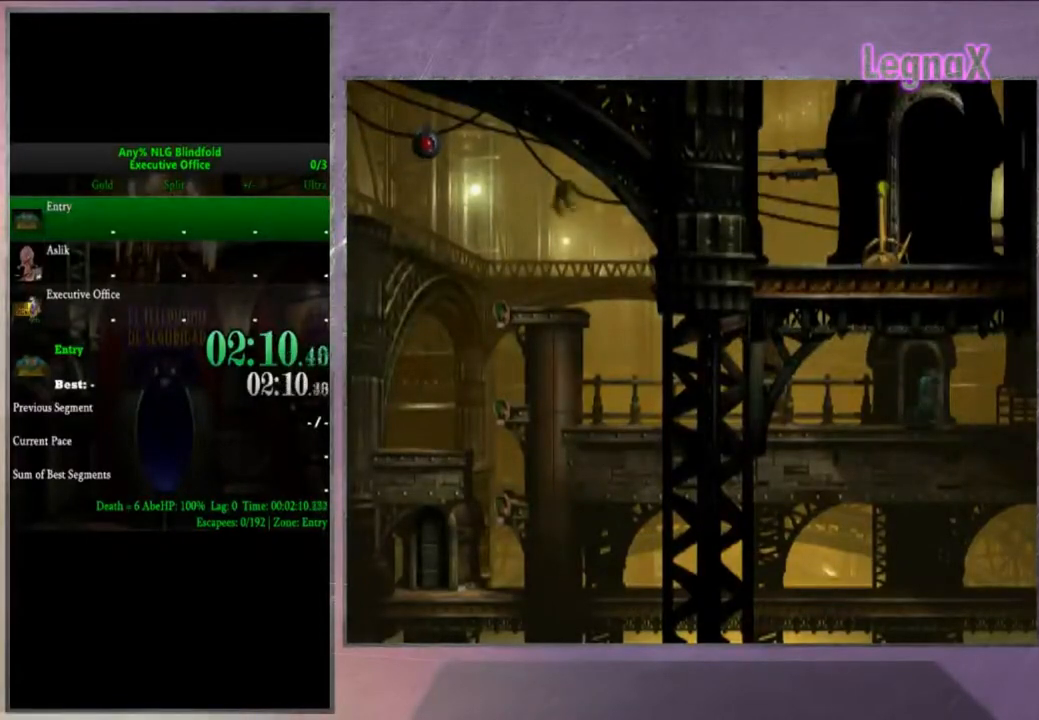
{"buttons": [], "left_stick": "center", "right_stick": "center", "events": [[266, "left_stick", "center"], [300, "CROSS", "up"], [300, "R1", "up"]]}
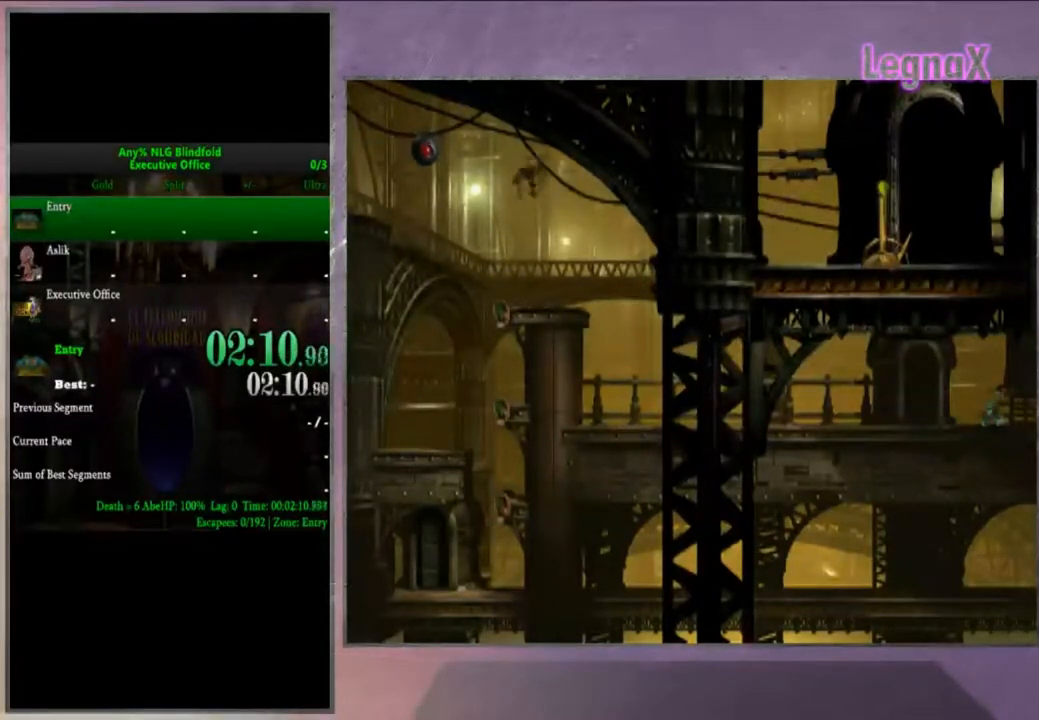
{"buttons": [], "left_stick": "center", "right_stick": "center", "events": []}
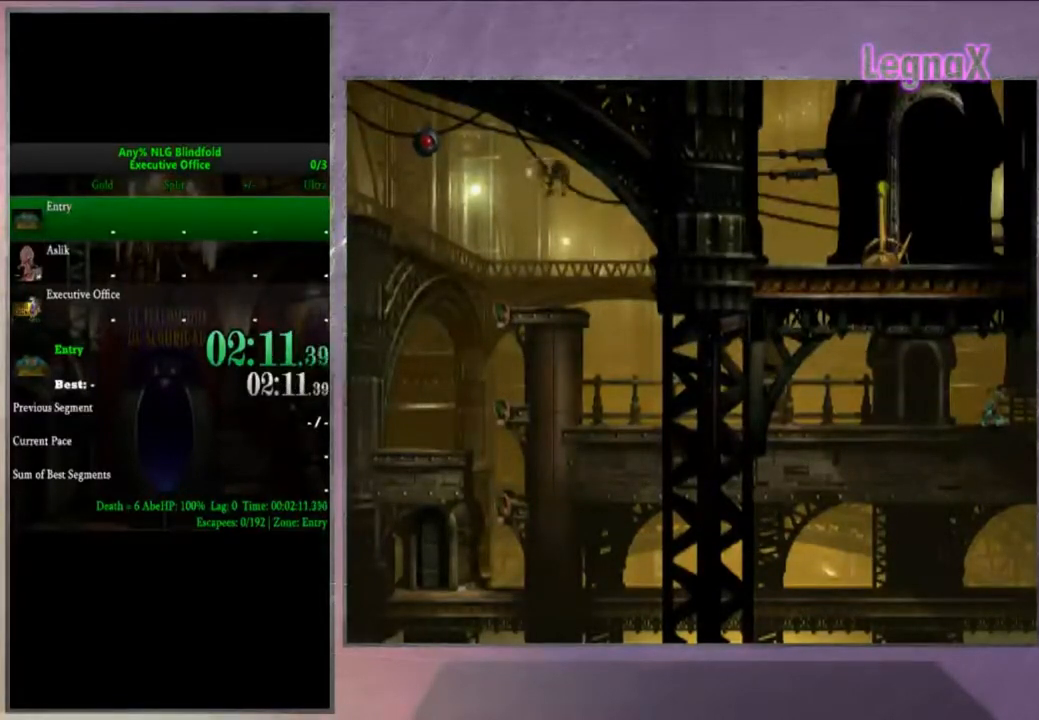
{"buttons": ["CROSS", "R1"], "left_stick": "right", "right_stick": "center", "events": [[367, "CROSS", "down"], [367, "R1", "down"], [367, "left_stick", "right"]]}
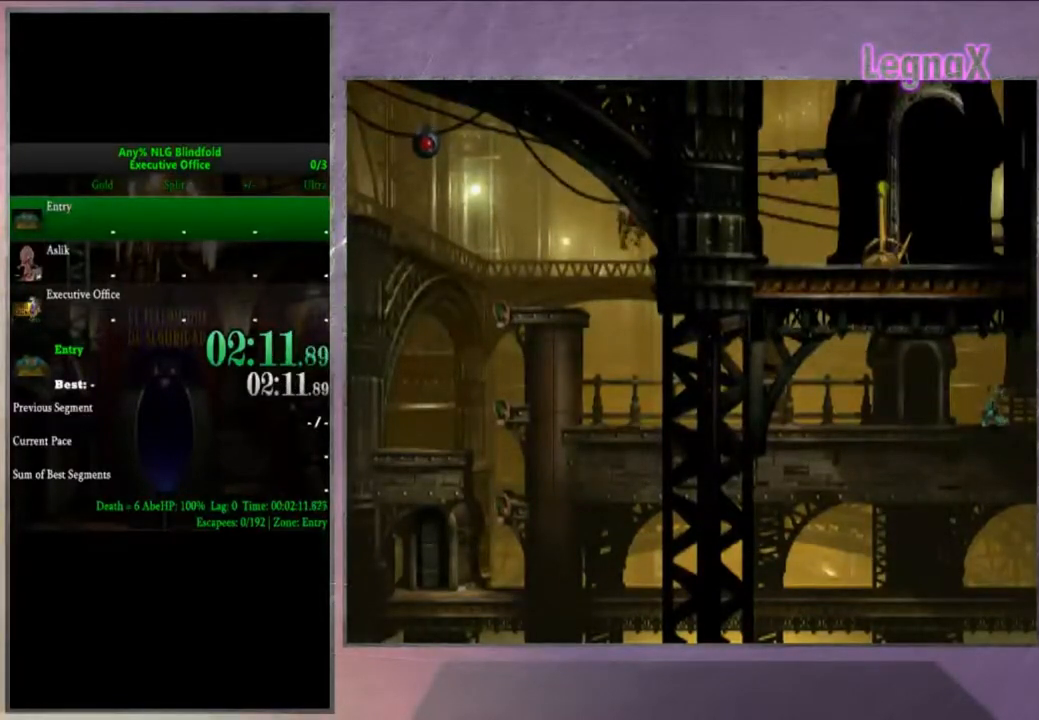
{"buttons": [], "left_stick": "center", "right_stick": "center", "events": [[167, "R1", "up"], [167, "left_stick", "center"], [200, "CROSS", "up"]]}
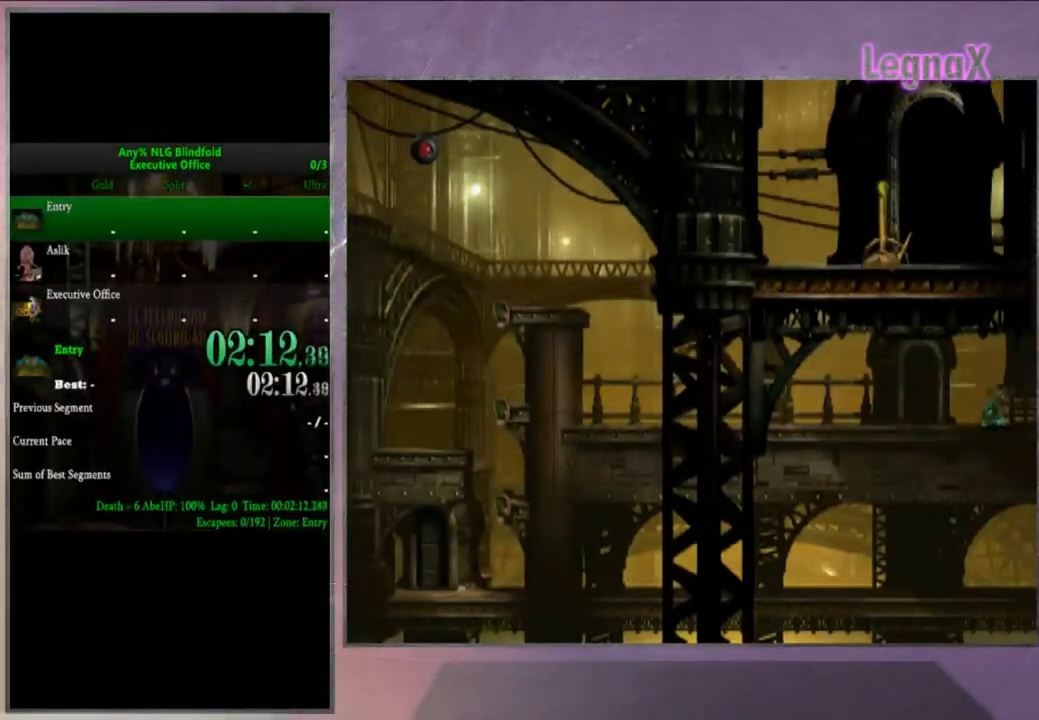
{"buttons": ["CROSS", "R1"], "left_stick": "right", "right_stick": "right", "events": [[133, "R1", "down"], [133, "left_stick", "right"], [166, "CROSS", "down"], [166, "right_stick", "right"]]}
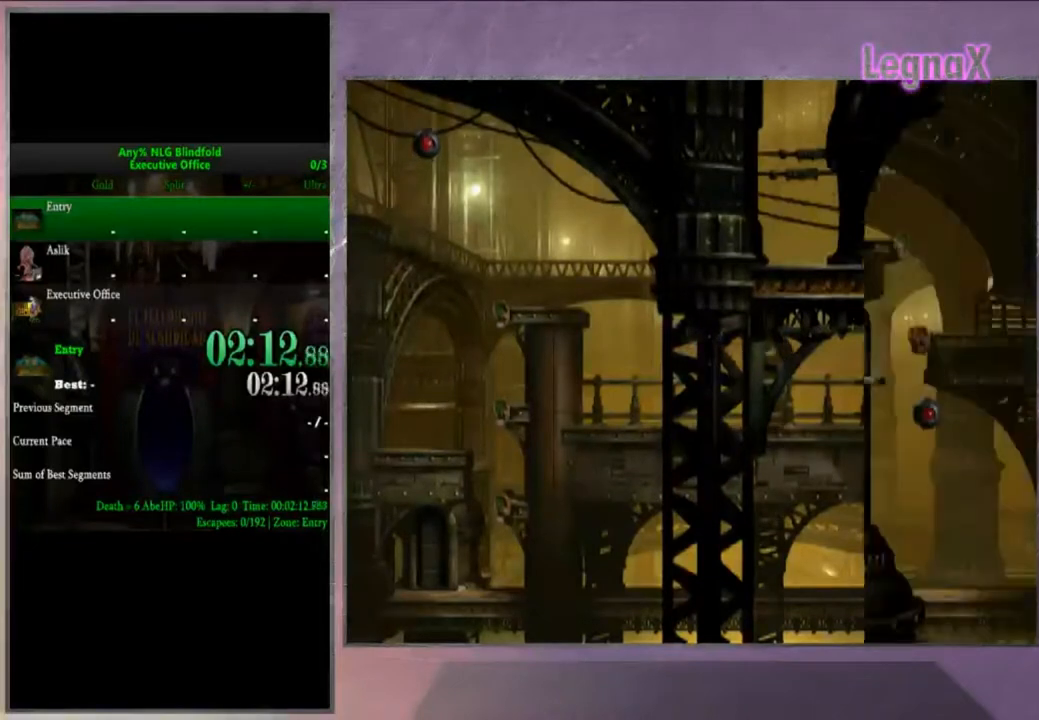
{"buttons": [], "left_stick": "center", "right_stick": "right", "events": [[100, "CROSS", "up"], [100, "R1", "up"], [200, "left_stick", "center"]]}
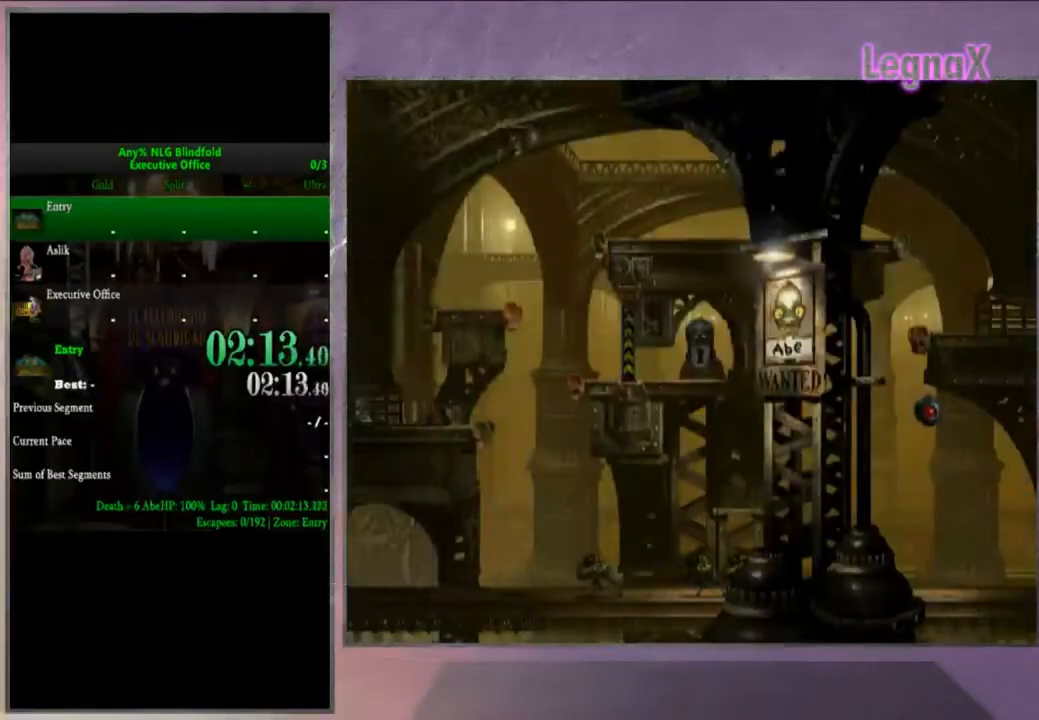
{"buttons": [], "left_stick": "center", "right_stick": "center", "events": [[233, "right_stick", "center"]]}
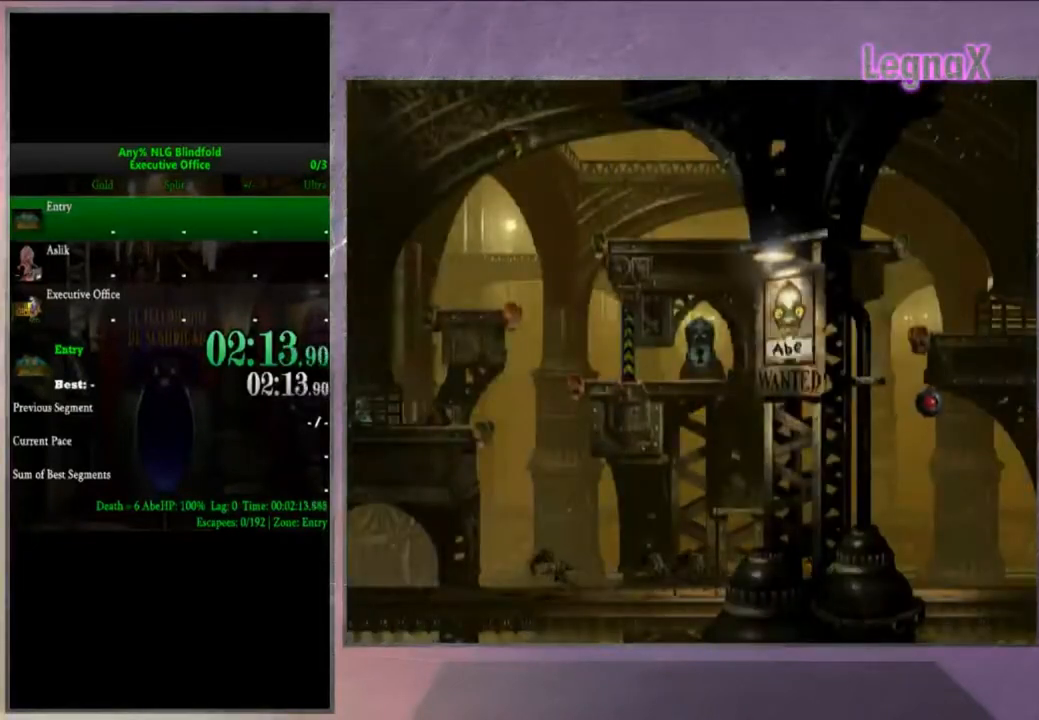
{"buttons": [], "left_stick": "right", "right_stick": "center", "events": [[234, "left_stick", "right"]]}
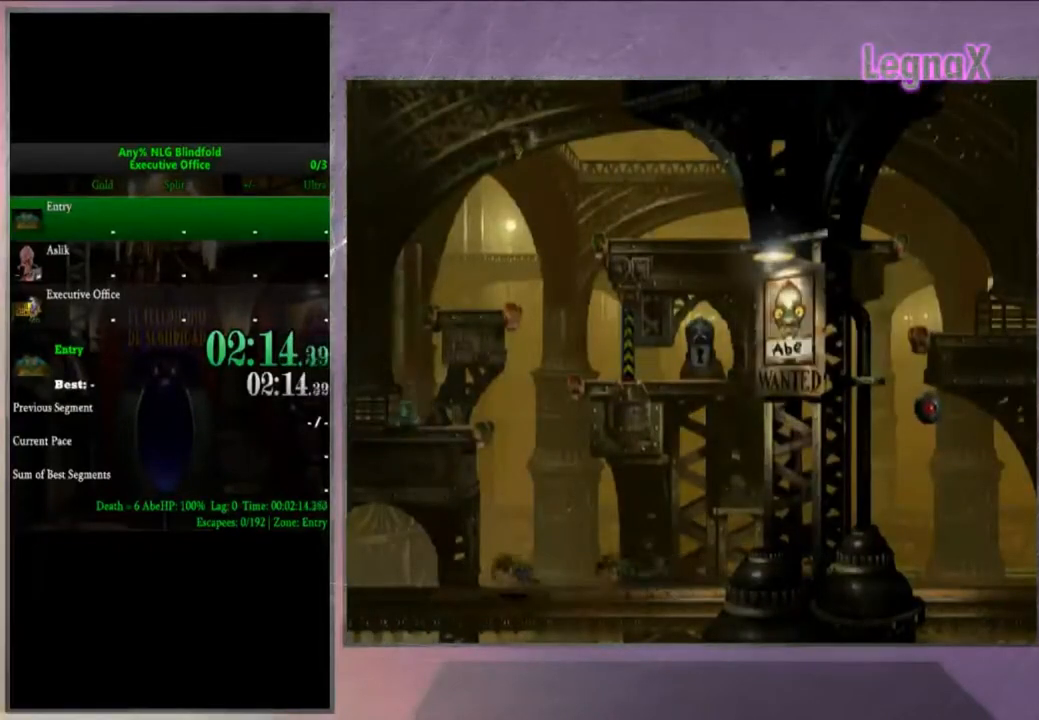
{"buttons": [], "left_stick": "up", "right_stick": "center", "events": [[66, "left_stick", "up-right"], [166, "left_stick", "up"]]}
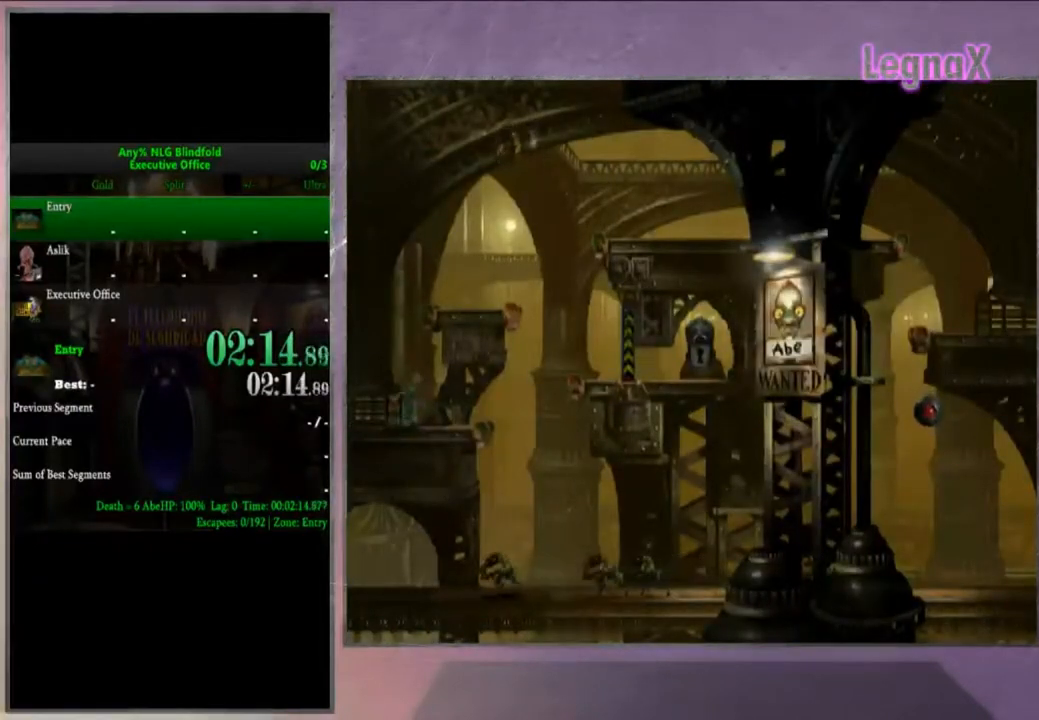
{"buttons": [], "left_stick": "up", "right_stick": "center", "events": []}
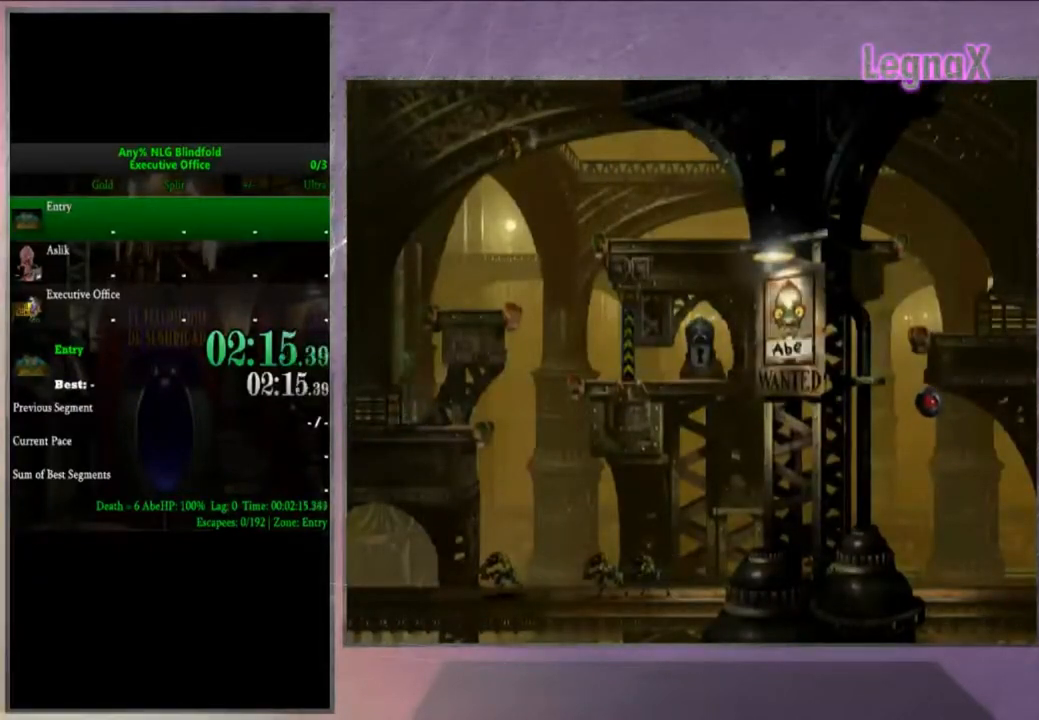
{"buttons": [], "left_stick": "center", "right_stick": "center", "events": [[500, "left_stick", "center"]]}
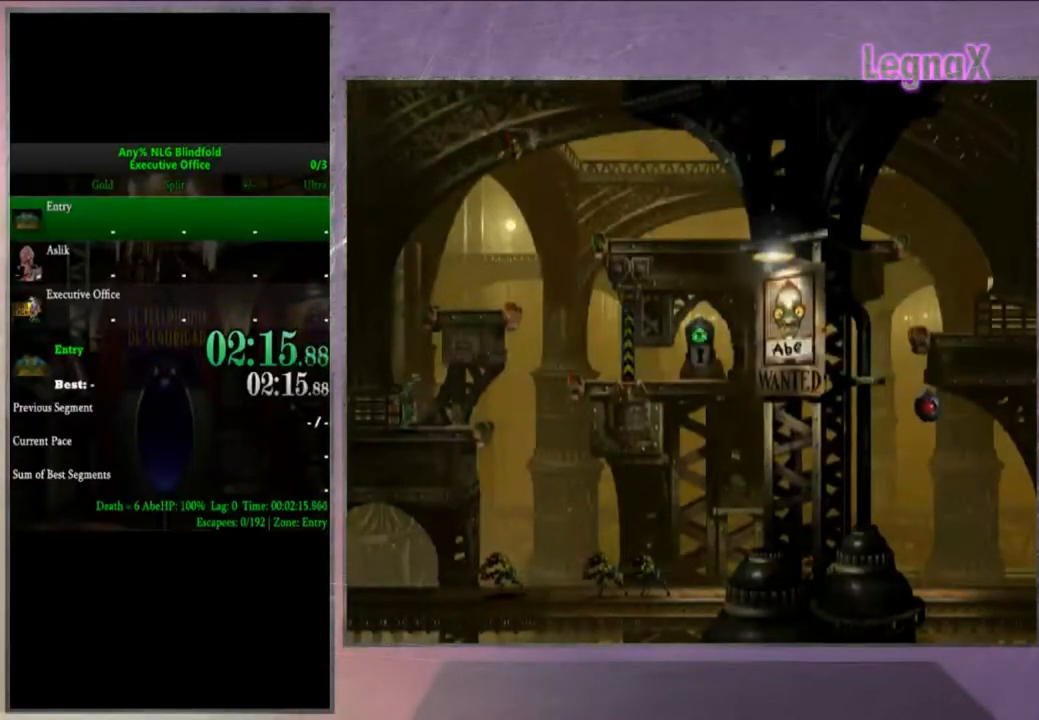
{"buttons": [], "left_stick": "center", "right_stick": "center", "events": []}
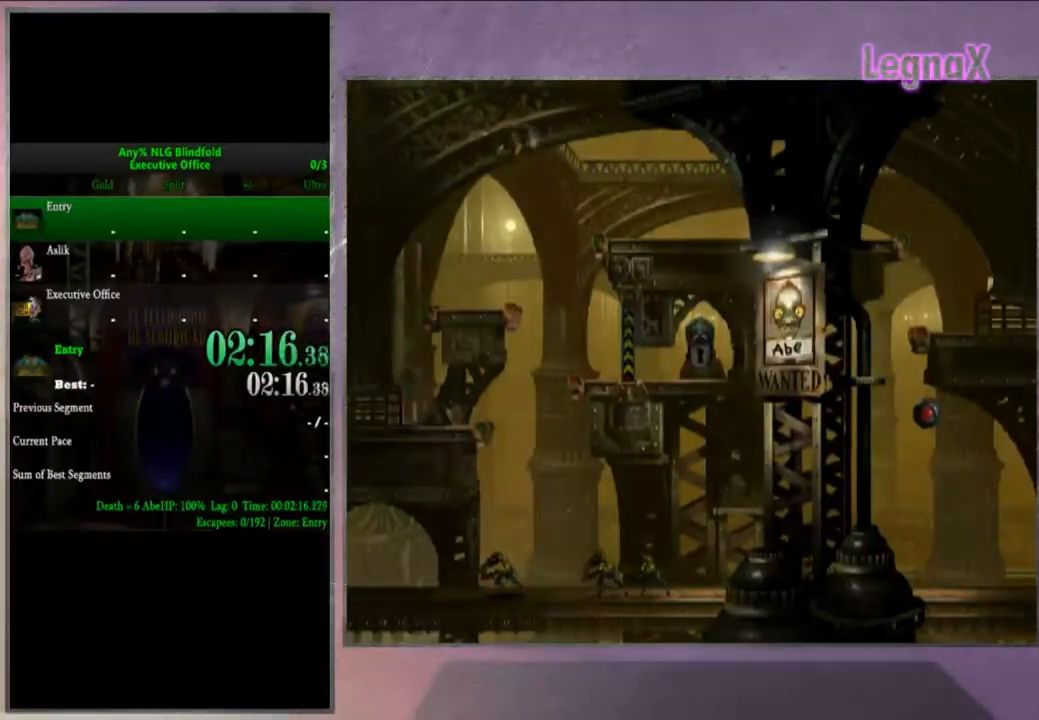
{"buttons": [], "left_stick": "center", "right_stick": "center", "events": []}
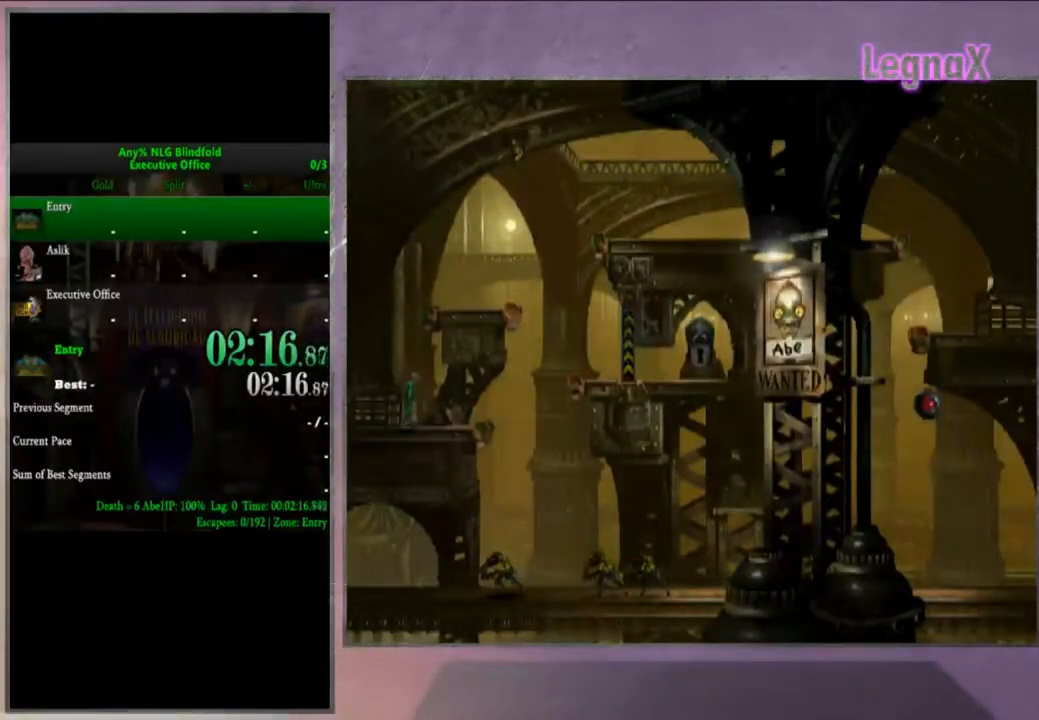
{"buttons": [], "left_stick": "center", "right_stick": "center", "events": []}
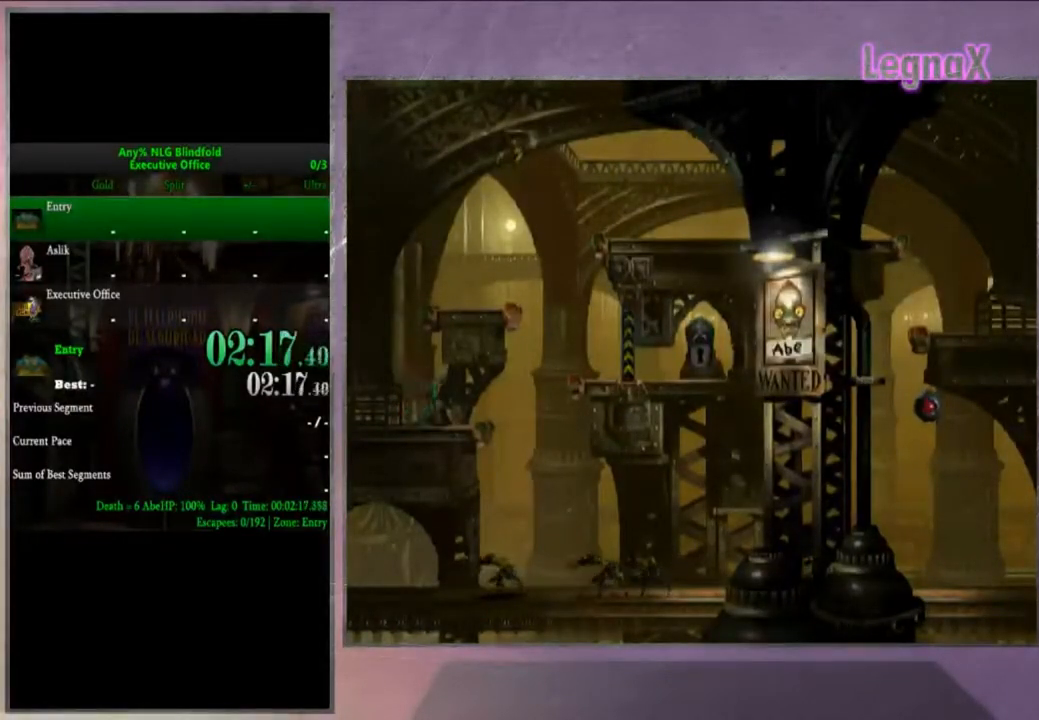
{"buttons": [], "left_stick": "up", "right_stick": "center", "events": [[66, "left_stick", "up"]]}
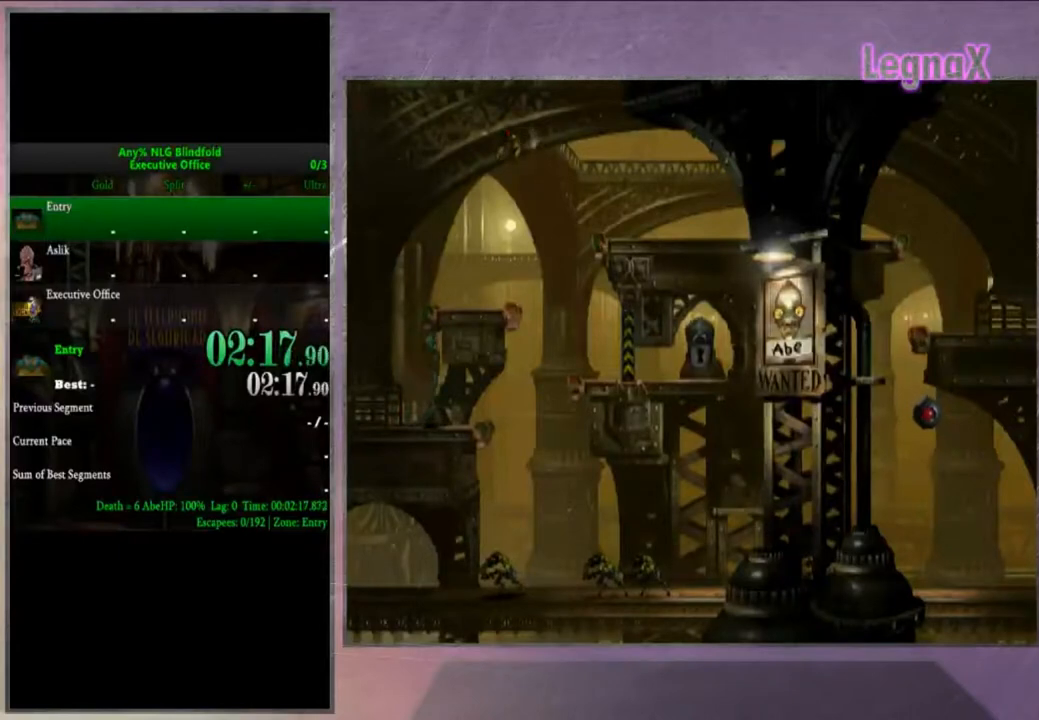
{"buttons": [], "left_stick": "up", "right_stick": "center", "events": []}
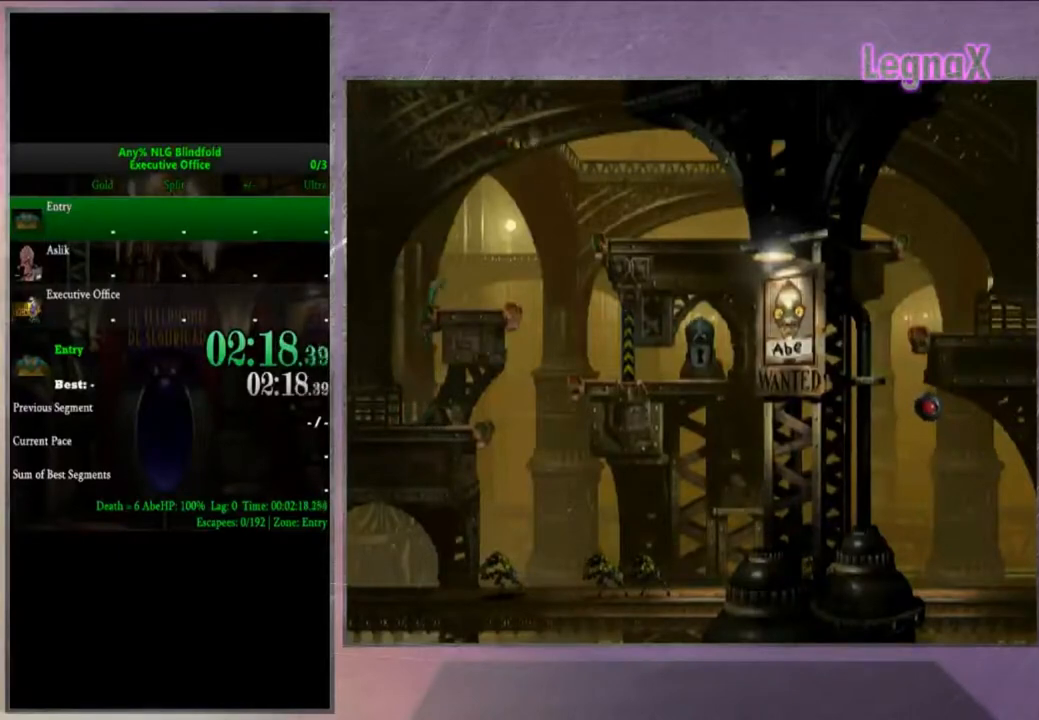
{"buttons": [], "left_stick": "center", "right_stick": "center", "events": [[500, "left_stick", "center"]]}
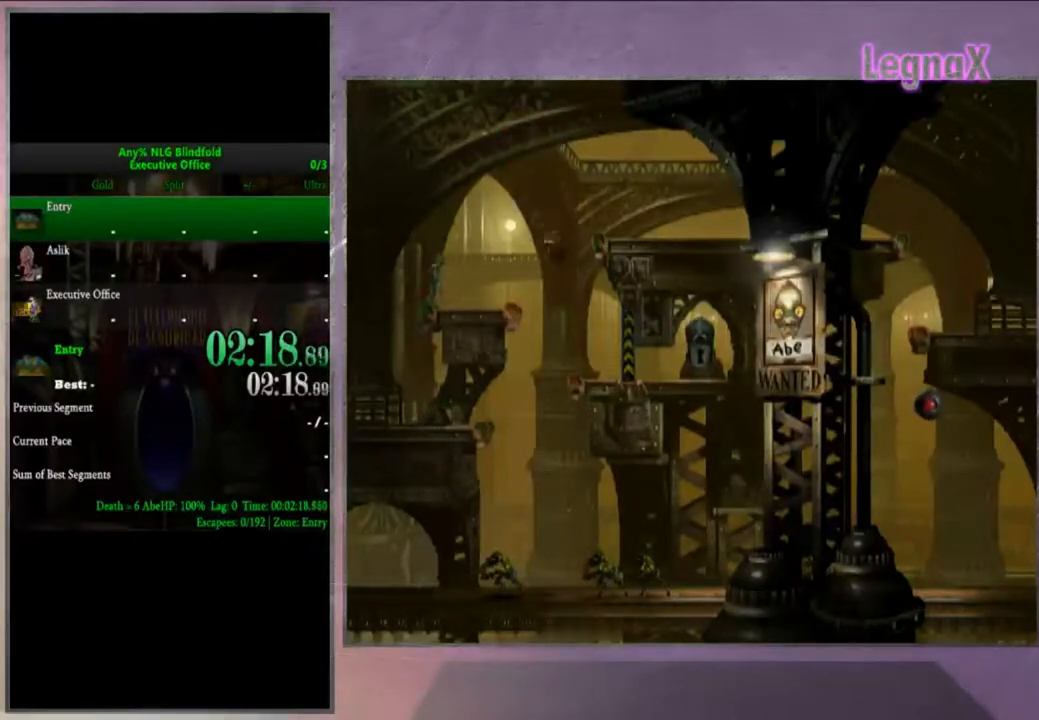
{"buttons": ["CROSS", "R1"], "left_stick": "center", "right_stick": "center", "events": [[100, "R1", "down"], [167, "left_stick", "right"], [267, "CROSS", "down"], [501, "left_stick", "center"]]}
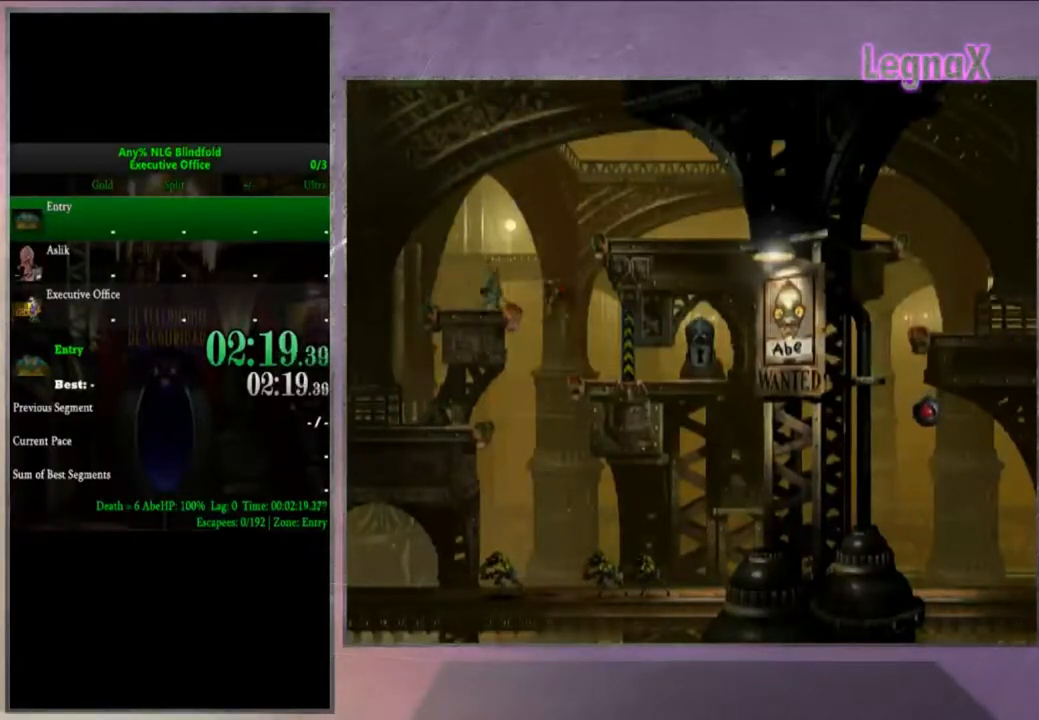
{"buttons": ["CROSS", "R1"], "left_stick": "left", "right_stick": "center", "events": [[166, "left_stick", "left"]]}
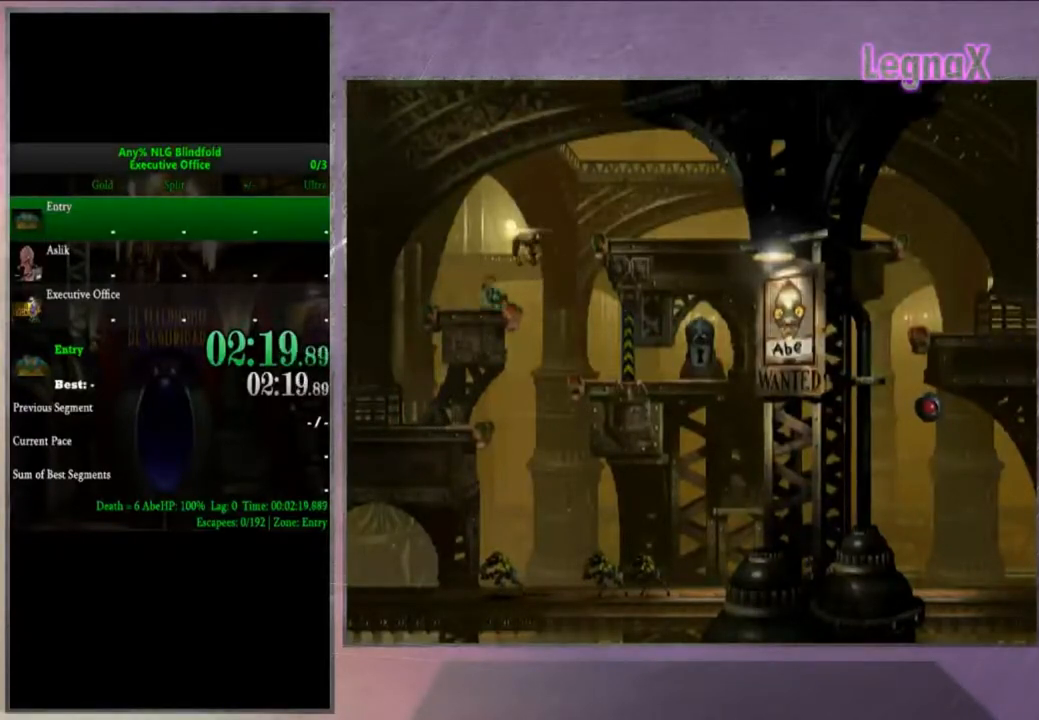
{"buttons": [], "left_stick": "center", "right_stick": "center", "events": [[234, "left_stick", "center"], [267, "CROSS", "up"], [267, "R1", "up"]]}
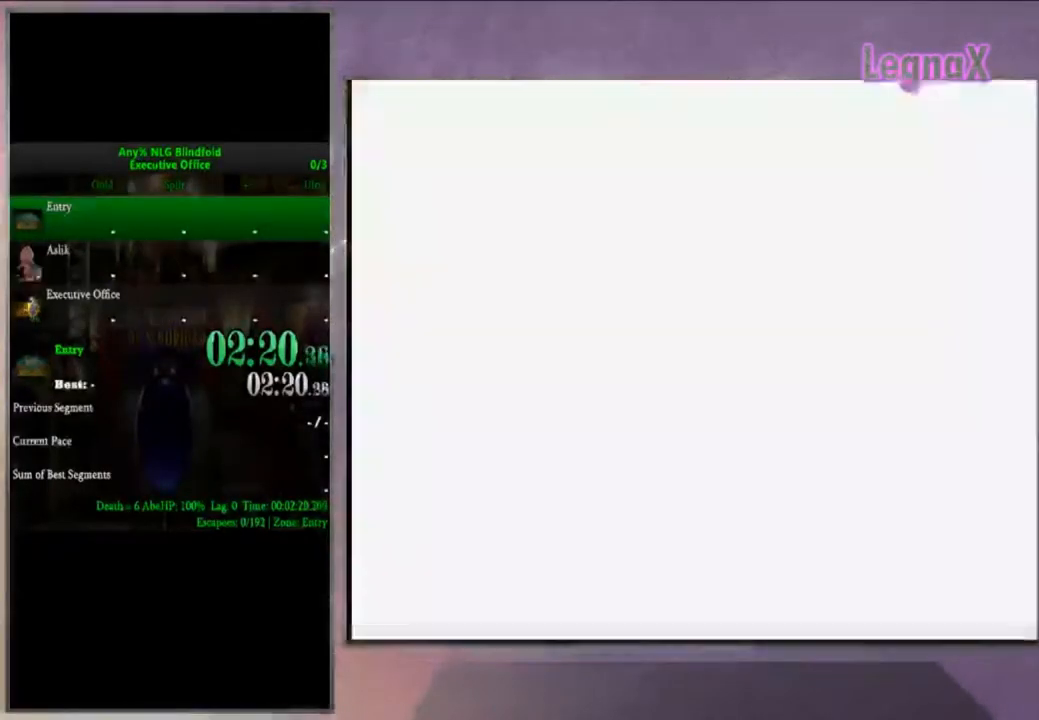
{"buttons": [], "left_stick": "center", "right_stick": "center", "events": []}
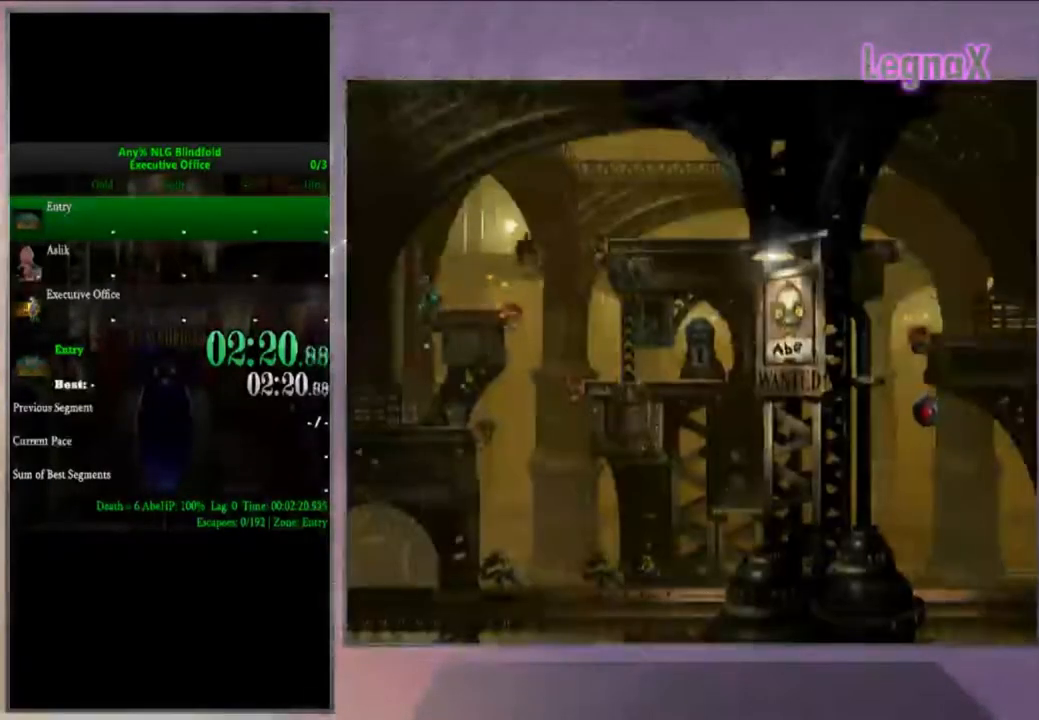
{"buttons": [], "left_stick": "center", "right_stick": "center", "events": []}